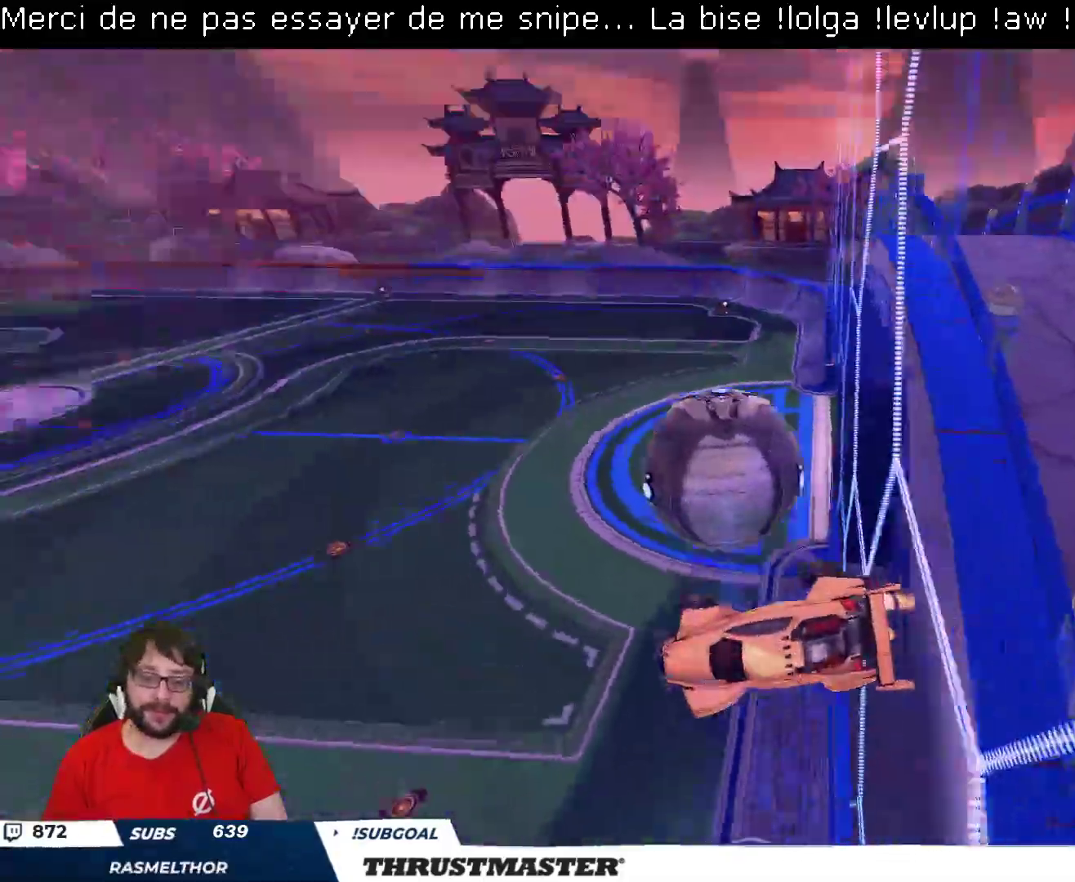
Gameplay with a controller (Xbox layout); each line is a JSON object with the inputs held at the frame after it. "events" lists button and stick changes between this image and that frame as [ms after this image, input, new state], when the widget could be followed in between.
{"buttons": ["L2", "R2"], "left_stick": "right", "right_stick": "center", "events": [[100, "left_stick", "up-right"], [167, "A", "down"], [167, "B", "down"], [217, "left_stick", "right"], [300, "A", "up"], [333, "B", "up"]]}
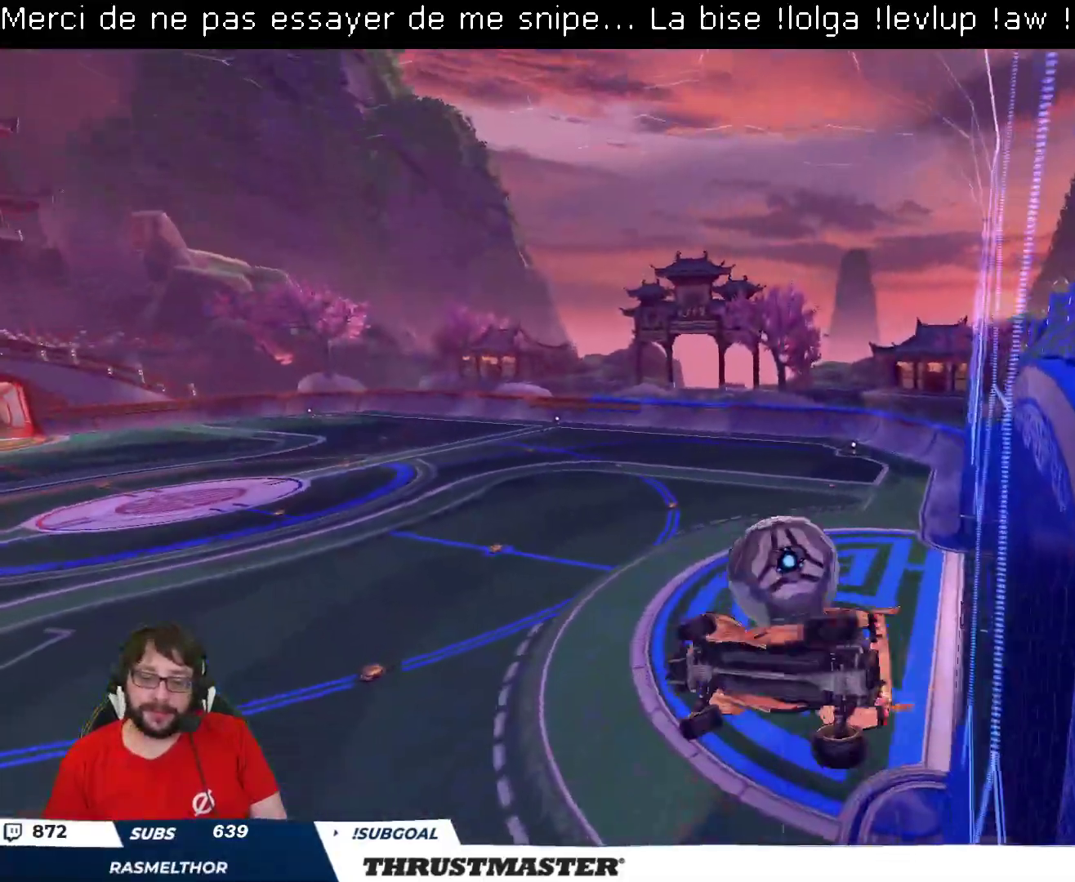
{"buttons": [], "left_stick": "up-right", "right_stick": "center", "events": [[100, "R2", "up"], [167, "L2", "up"], [233, "left_stick", "up-right"]]}
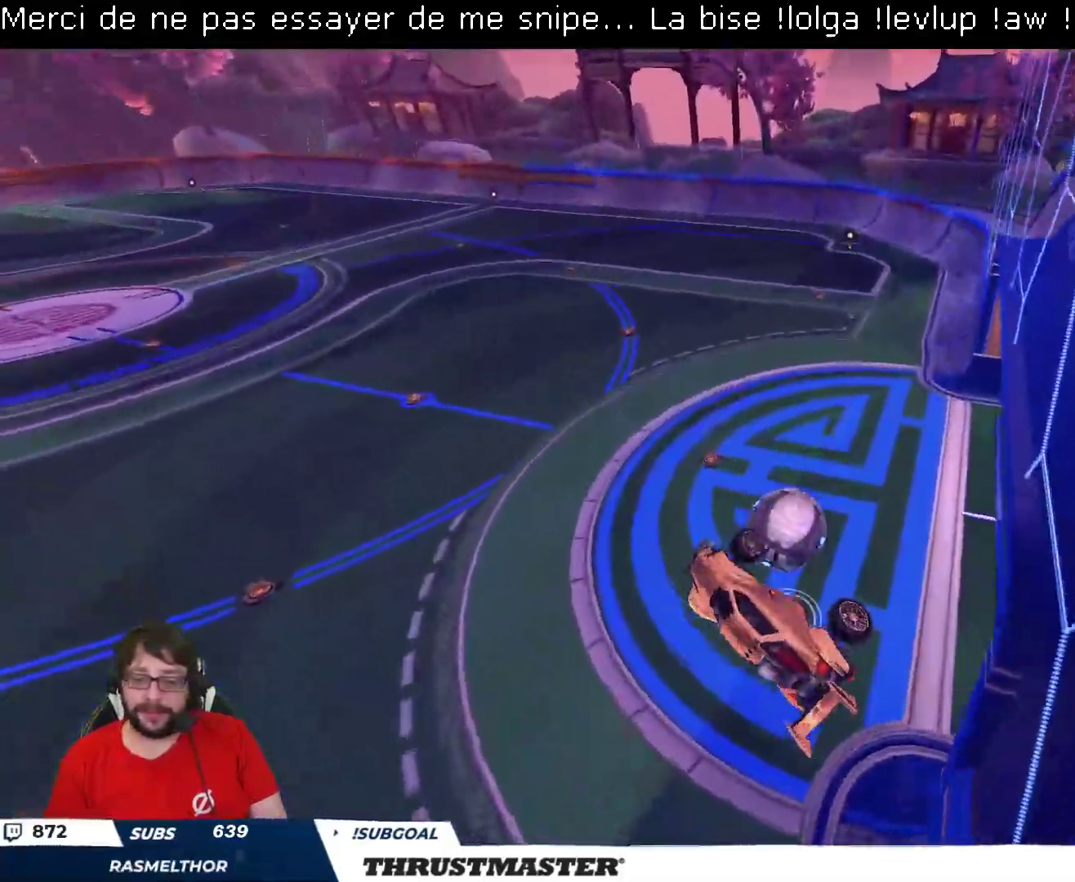
{"buttons": ["L2", "R2"], "left_stick": "up-right", "right_stick": "center", "events": [[233, "B", "down"], [233, "R2", "down"], [250, "L2", "down"], [467, "B", "up"]]}
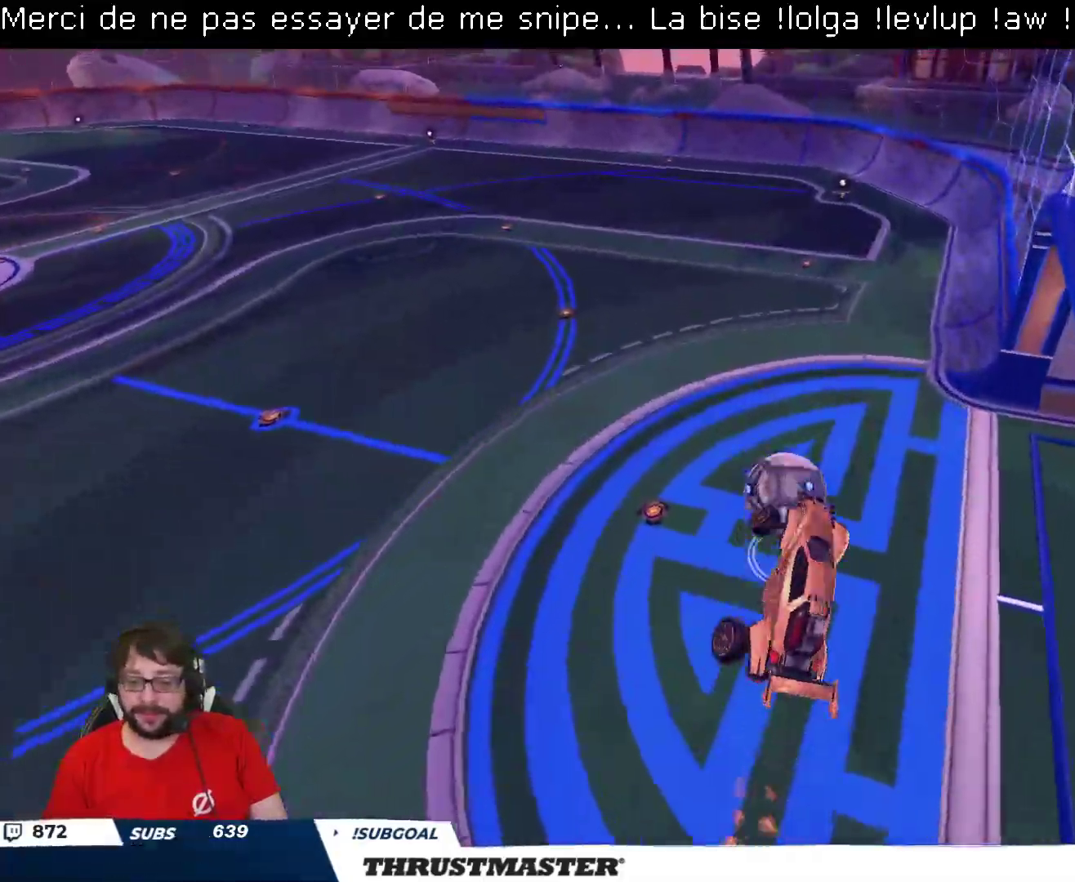
{"buttons": ["B", "L2", "R2"], "left_stick": "right", "right_stick": "center", "events": [[50, "B", "down"], [117, "left_stick", "down-right"], [283, "left_stick", "right"]]}
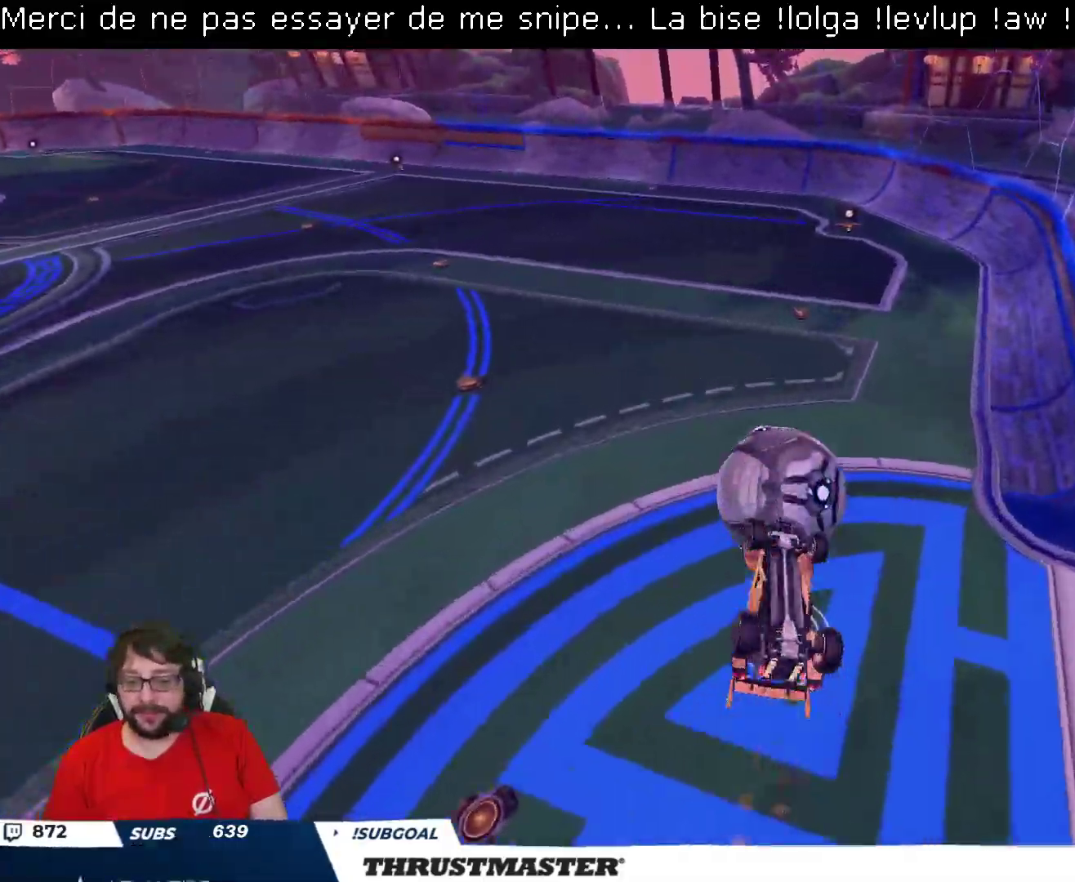
{"buttons": ["B", "R2"], "left_stick": "down", "right_stick": "center", "events": [[17, "B", "up"], [50, "B", "down"], [83, "Y", "down"], [217, "left_stick", "up-right"], [350, "Y", "up"], [350, "left_stick", "down"], [417, "L2", "up"]]}
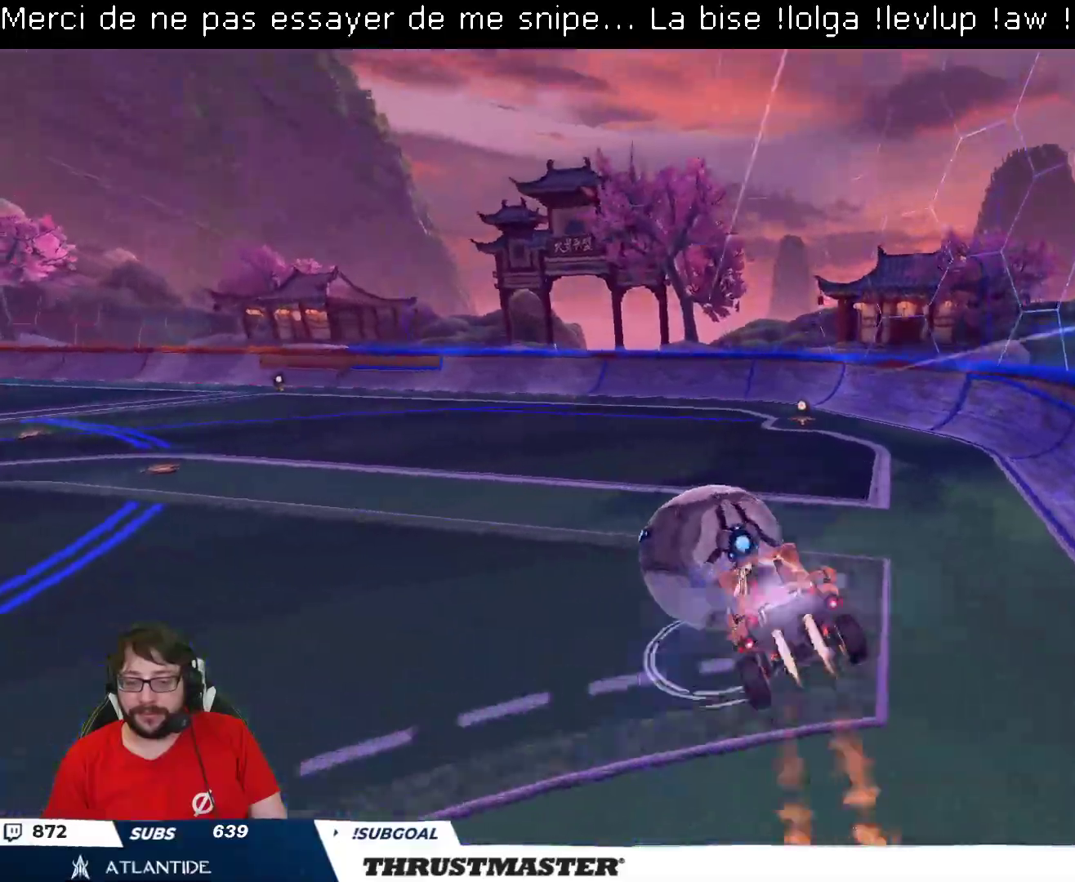
{"buttons": ["A", "B", "R2"], "left_stick": "down-left", "right_stick": "center", "events": [[67, "left_stick", "right"], [167, "B", "up"], [200, "left_stick", "down"], [217, "R2", "up"], [433, "B", "down"], [450, "A", "down"], [450, "R2", "down"], [467, "left_stick", "down-left"]]}
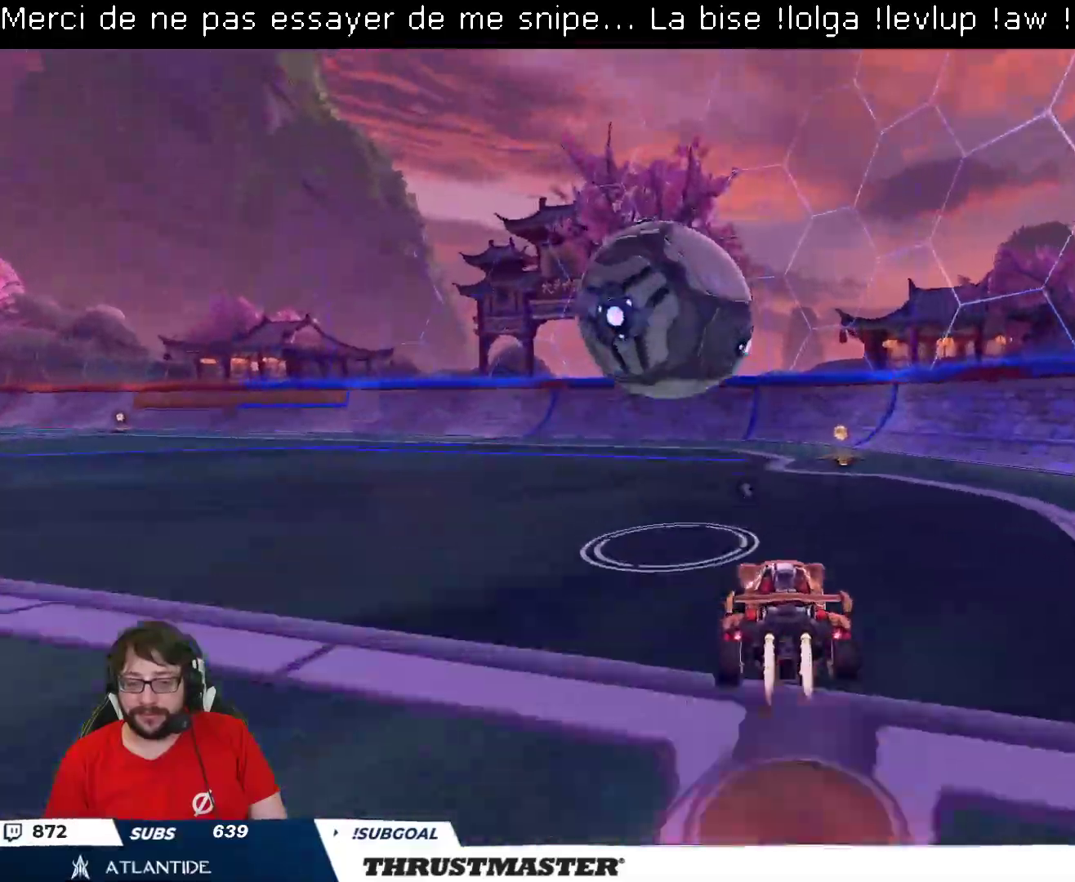
{"buttons": ["B", "L2", "R2"], "left_stick": "left", "right_stick": "center", "events": [[100, "left_stick", "left"], [133, "A", "up"], [217, "left_stick", "right"], [350, "L2", "down"], [350, "left_stick", "left"]]}
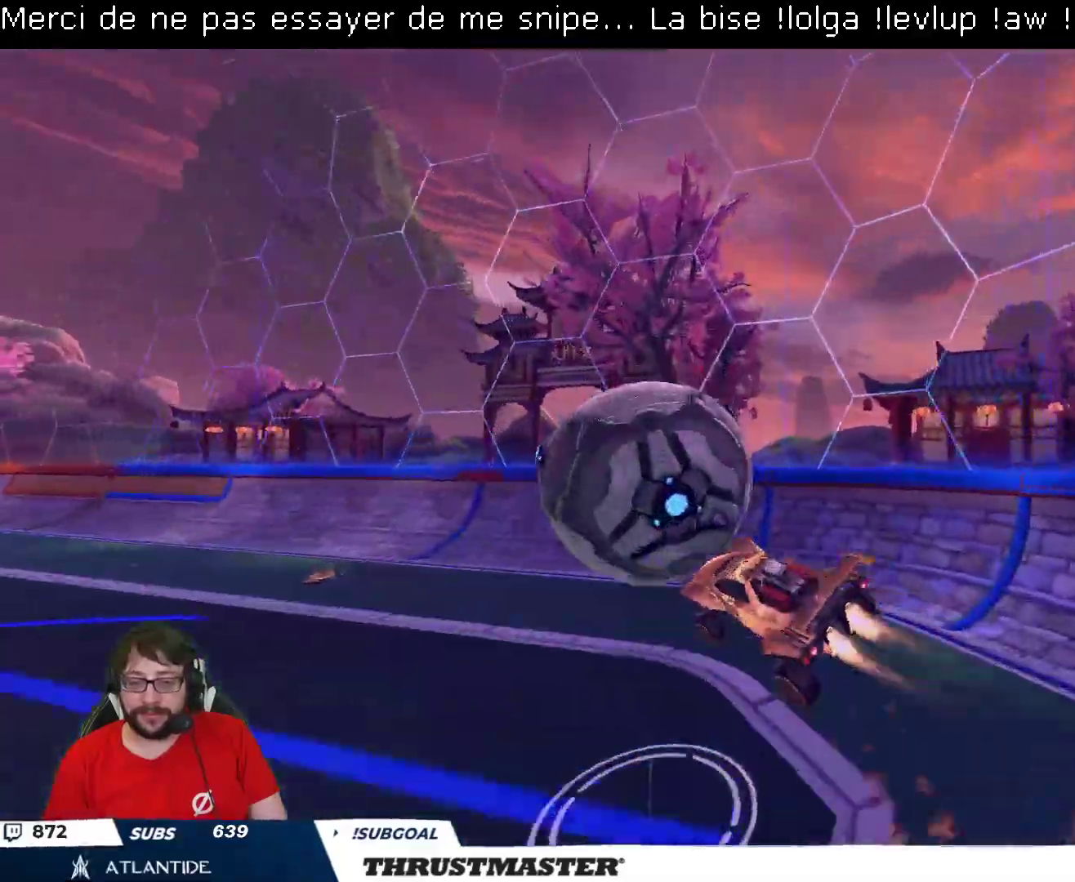
{"buttons": ["B", "R2"], "left_stick": "left", "right_stick": "center", "events": [[33, "left_stick", "down"], [50, "L2", "up"], [267, "left_stick", "center"], [317, "left_stick", "left"]]}
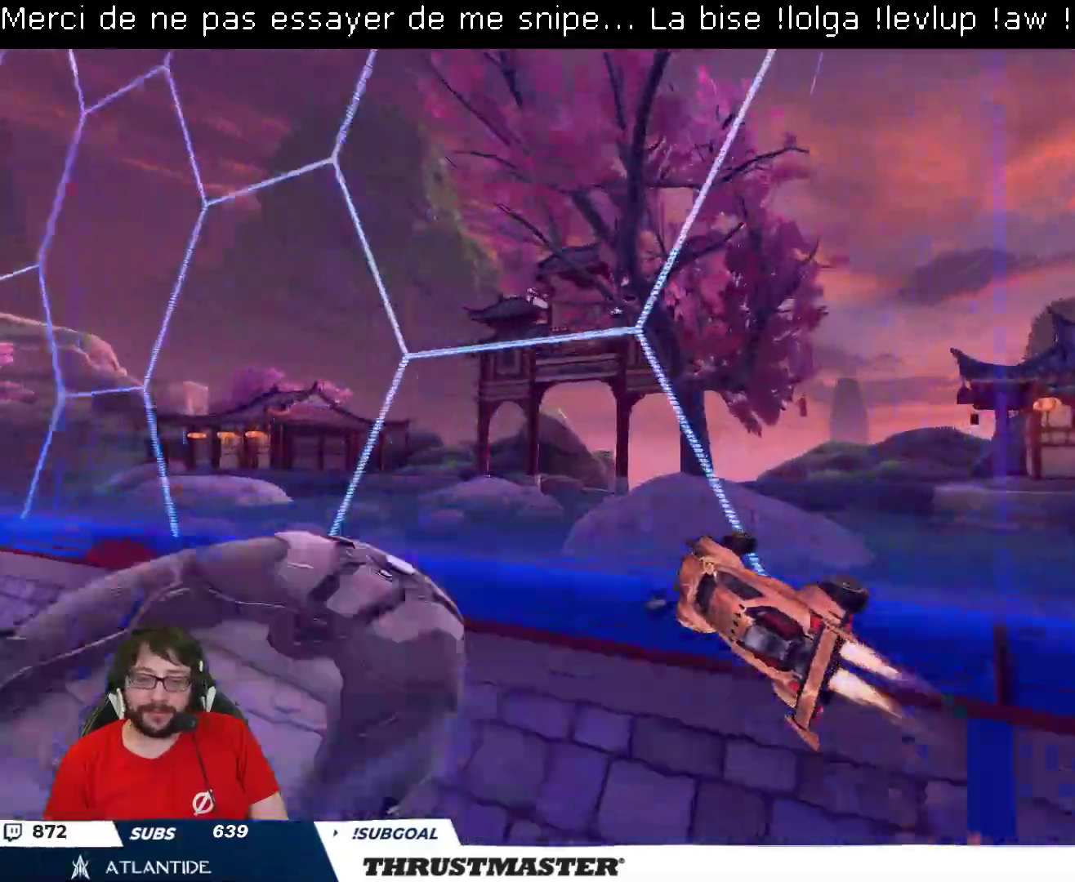
{"buttons": ["B", "R2"], "left_stick": "left", "right_stick": "center", "events": [[17, "Y", "down"], [167, "Y", "up"]]}
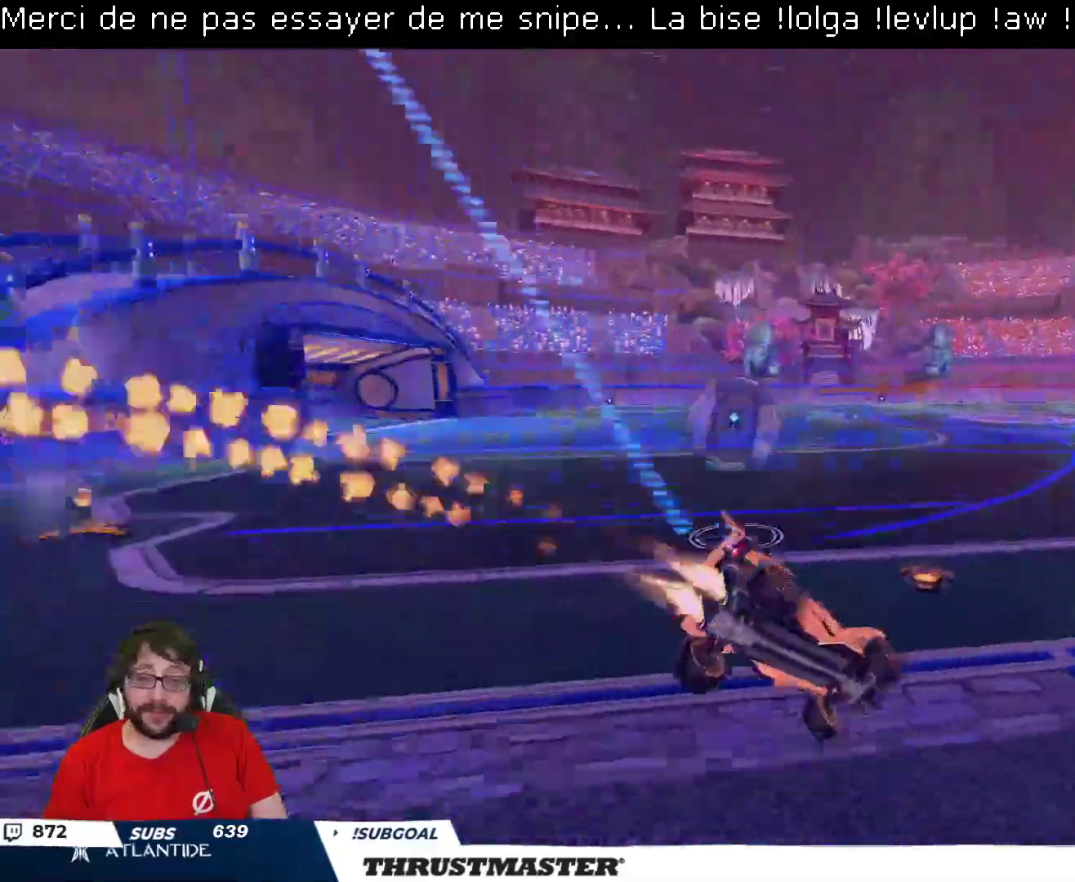
{"buttons": ["B", "R2"], "left_stick": "center", "right_stick": "center", "events": [[383, "left_stick", "center"]]}
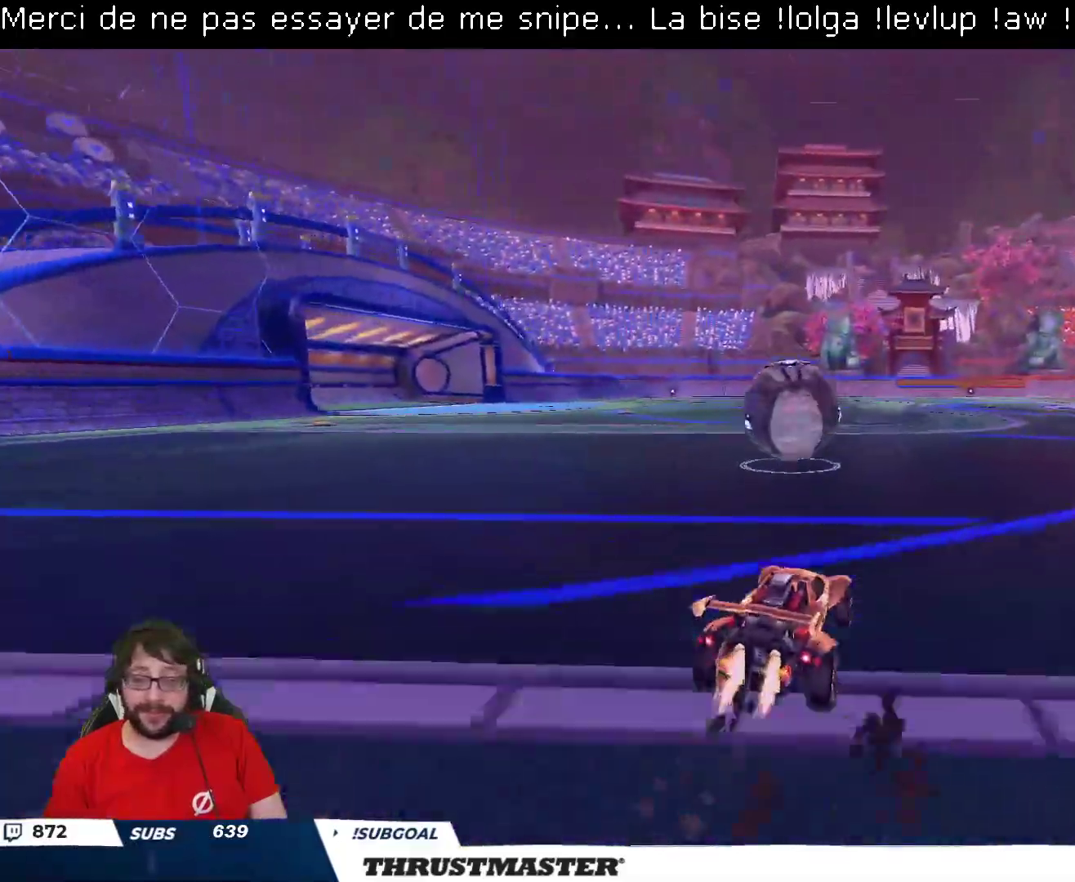
{"buttons": ["L2", "R2"], "left_stick": "down-left", "right_stick": "center", "events": [[17, "left_stick", "right"], [117, "A", "down"], [167, "L2", "down"], [167, "left_stick", "up-left"], [217, "A", "up"], [267, "A", "down"], [350, "A", "up"], [350, "left_stick", "down-right"], [367, "B", "up"], [467, "left_stick", "down-left"]]}
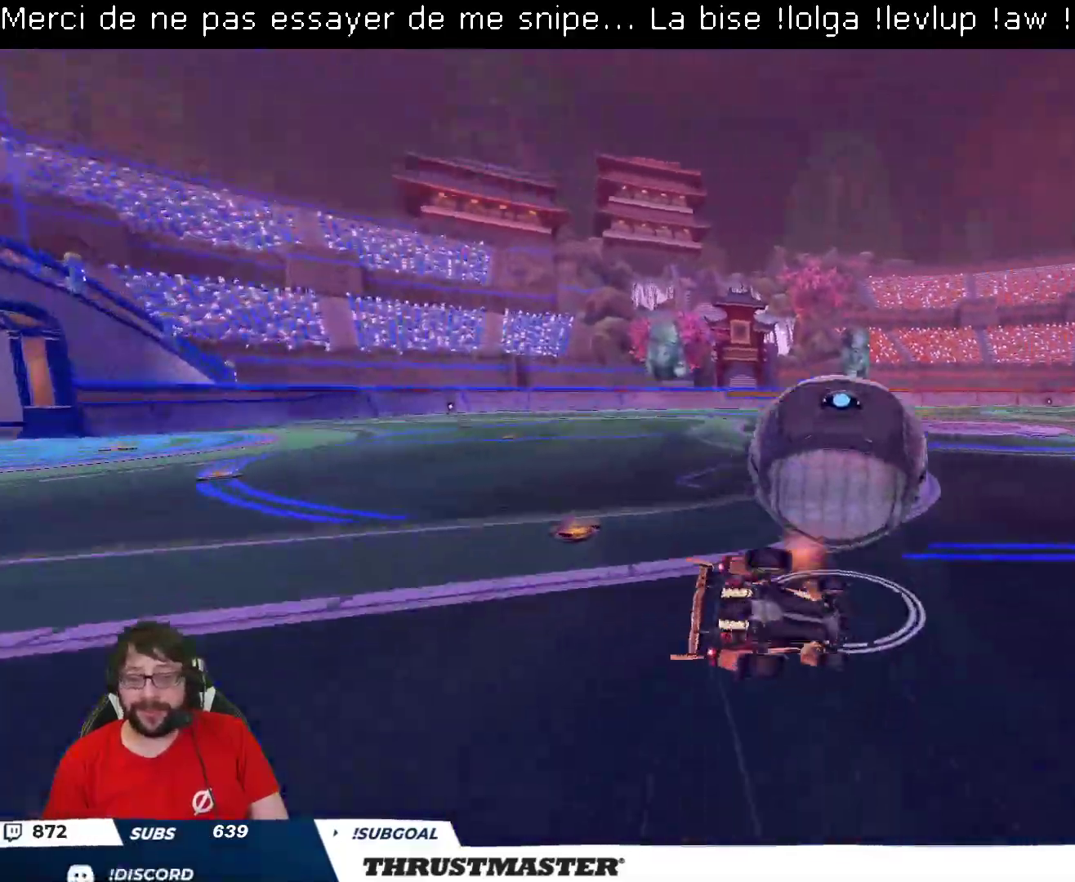
{"buttons": ["Y", "R2"], "left_stick": "left", "right_stick": "center", "events": [[67, "left_stick", "left"], [417, "L2", "up"], [417, "Y", "down"]]}
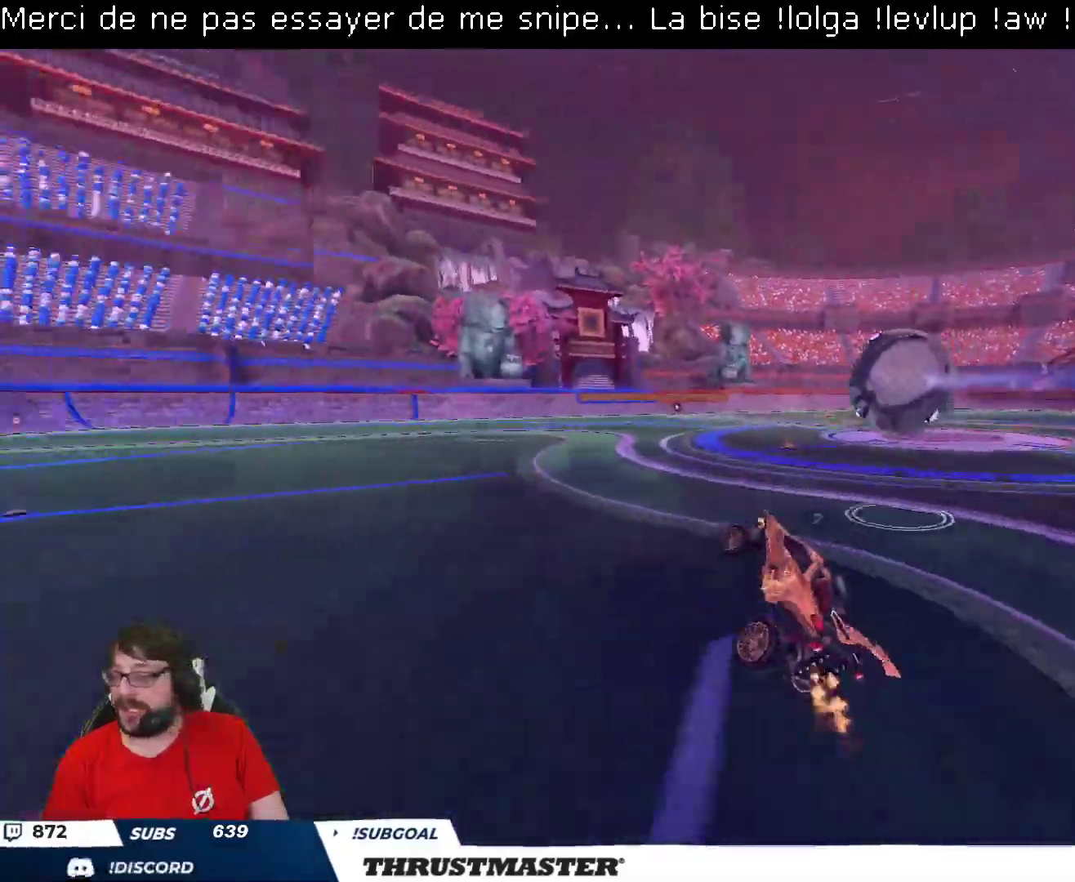
{"buttons": ["R2"], "left_stick": "left", "right_stick": "center", "events": [[33, "Y", "up"], [33, "left_stick", "center"], [433, "left_stick", "left"]]}
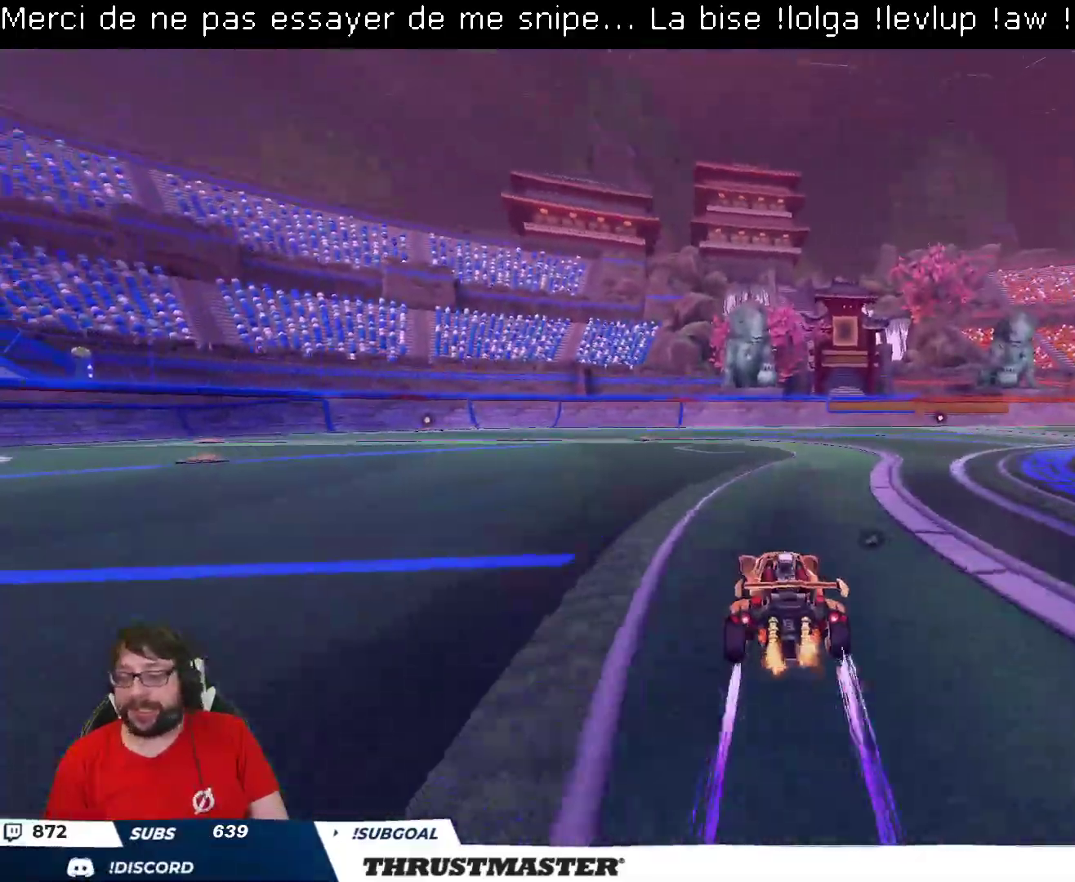
{"buttons": [], "left_stick": "up-right", "right_stick": "center", "events": [[17, "A", "down"], [83, "L2", "down"], [83, "left_stick", "up-right"], [117, "A", "up"], [150, "A", "down"], [217, "A", "up"], [283, "Y", "down"], [367, "Y", "up"], [400, "R2", "up"], [433, "L2", "up"]]}
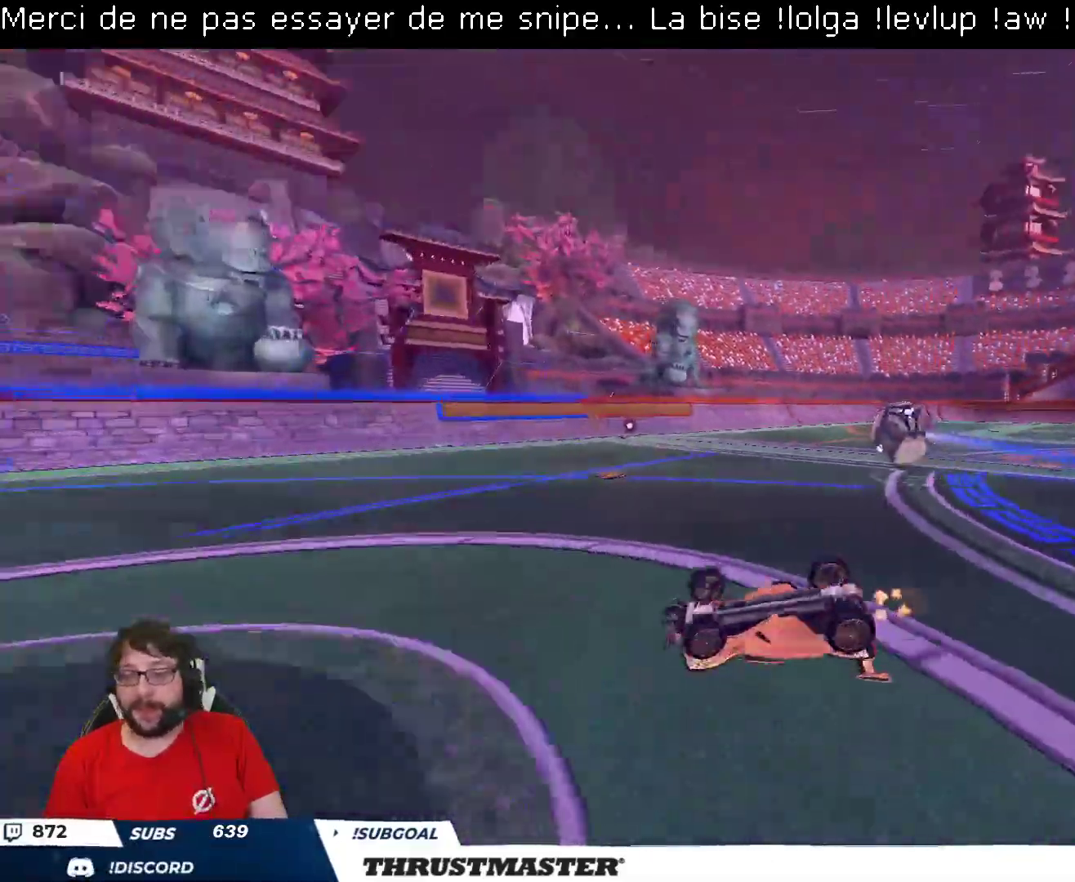
{"buttons": [], "left_stick": "up-right", "right_stick": "center", "events": []}
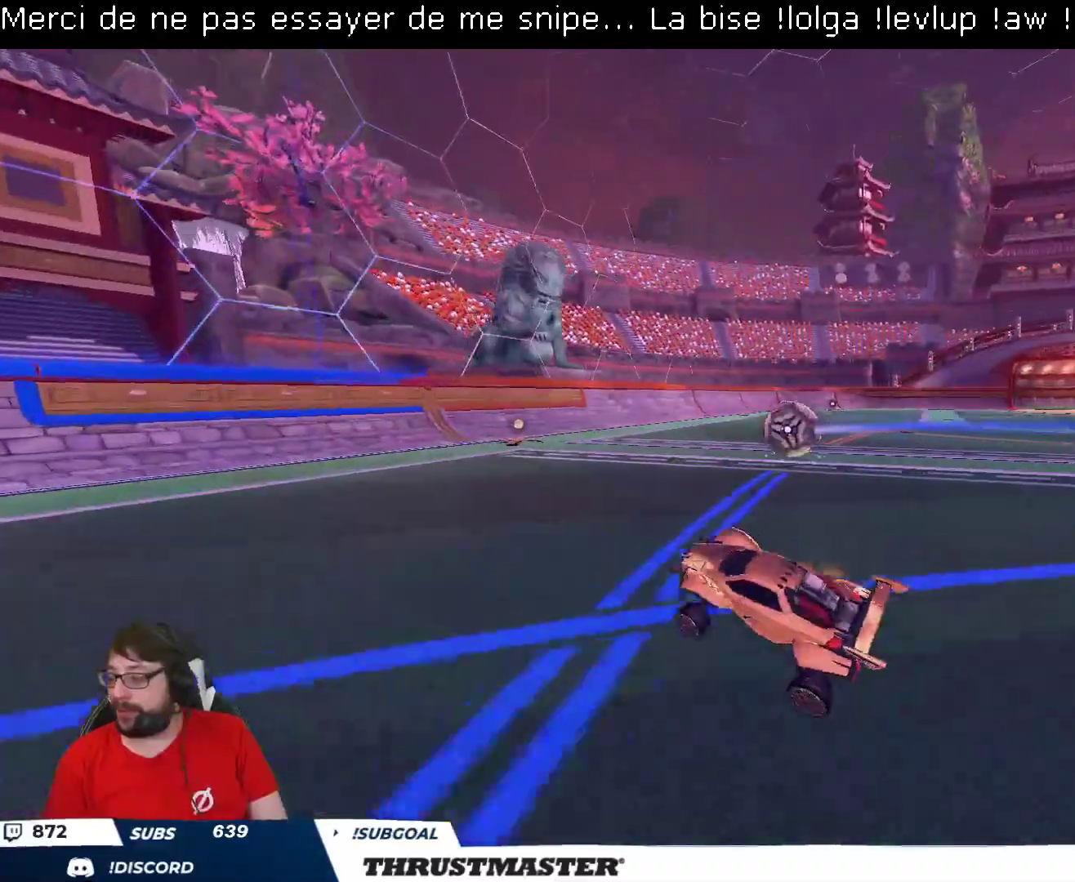
{"buttons": ["R2"], "left_stick": "up-right", "right_stick": "center", "events": [[100, "left_stick", "center"], [117, "R2", "down"], [450, "left_stick", "up-right"]]}
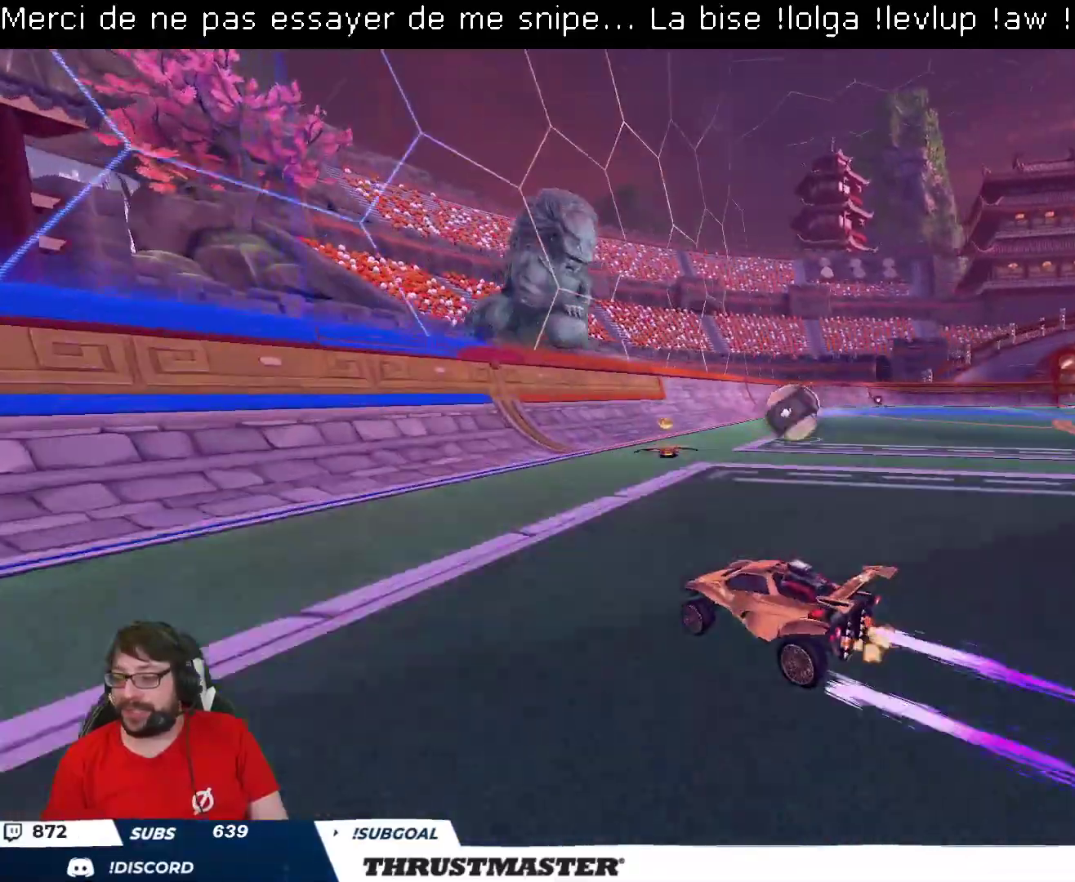
{"buttons": ["B", "R2"], "left_stick": "center", "right_stick": "center", "events": [[100, "left_stick", "center"], [233, "left_stick", "right"], [433, "B", "down"], [433, "left_stick", "center"]]}
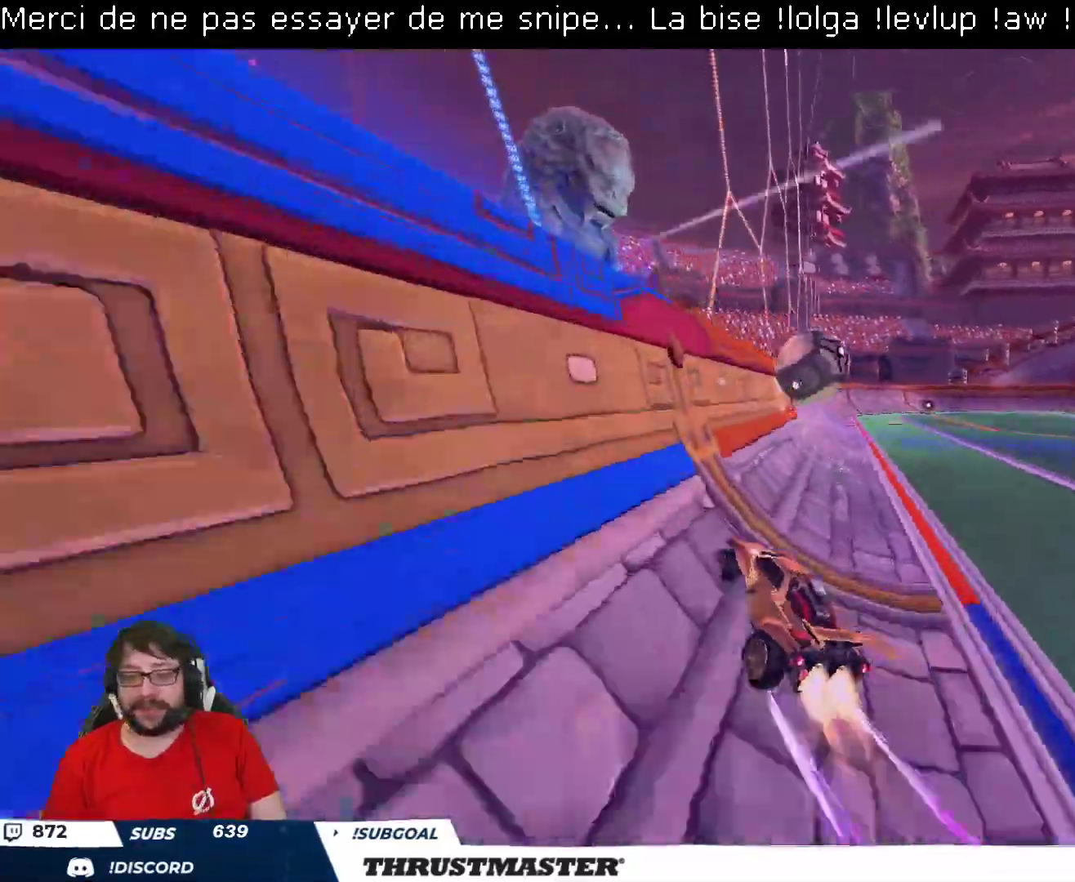
{"buttons": ["A", "B", "R2"], "left_stick": "down-left", "right_stick": "center", "events": [[150, "B", "up"], [267, "left_stick", "right"], [433, "left_stick", "down-left"], [467, "B", "down"], [483, "A", "down"]]}
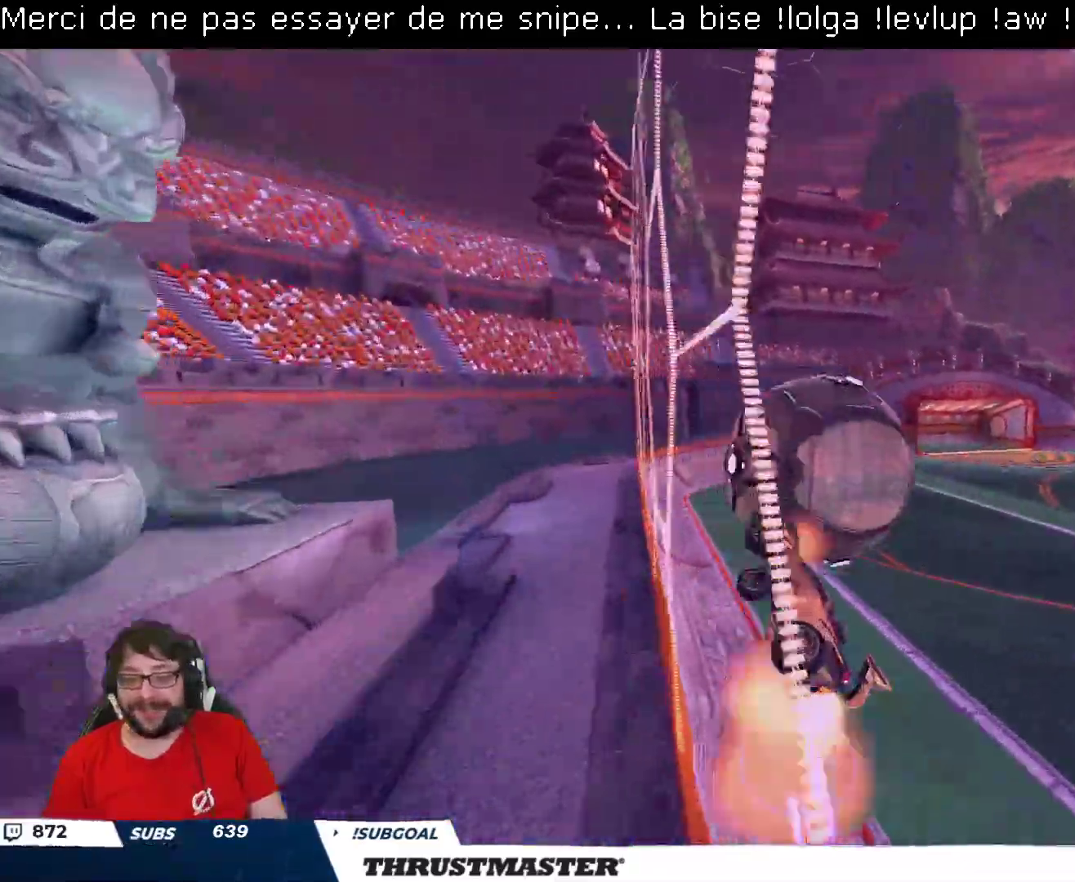
{"buttons": ["B", "L2", "R2"], "left_stick": "down-right", "right_stick": "center", "events": [[100, "L2", "down"], [150, "left_stick", "right"], [183, "A", "up"], [500, "left_stick", "down-right"]]}
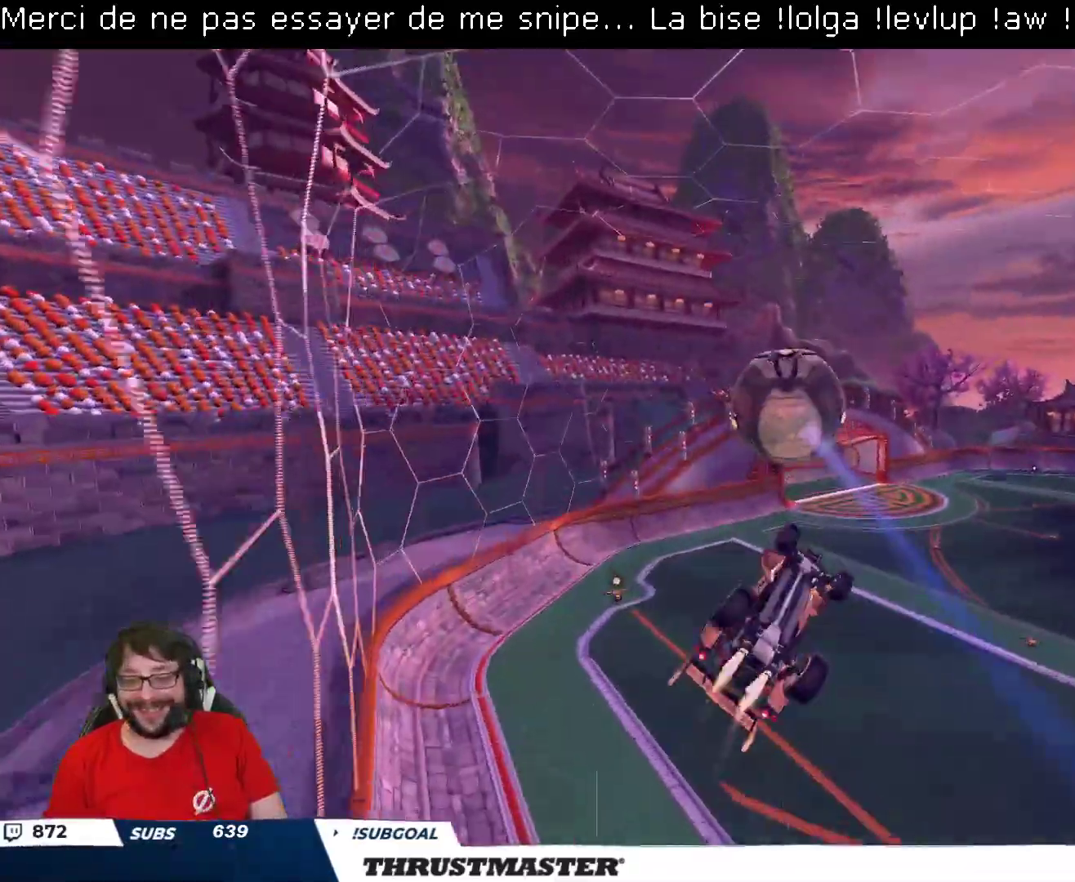
{"buttons": ["R2"], "left_stick": "up", "right_stick": "center", "events": [[167, "left_stick", "right"], [400, "L2", "up"], [450, "B", "up"], [450, "left_stick", "up"]]}
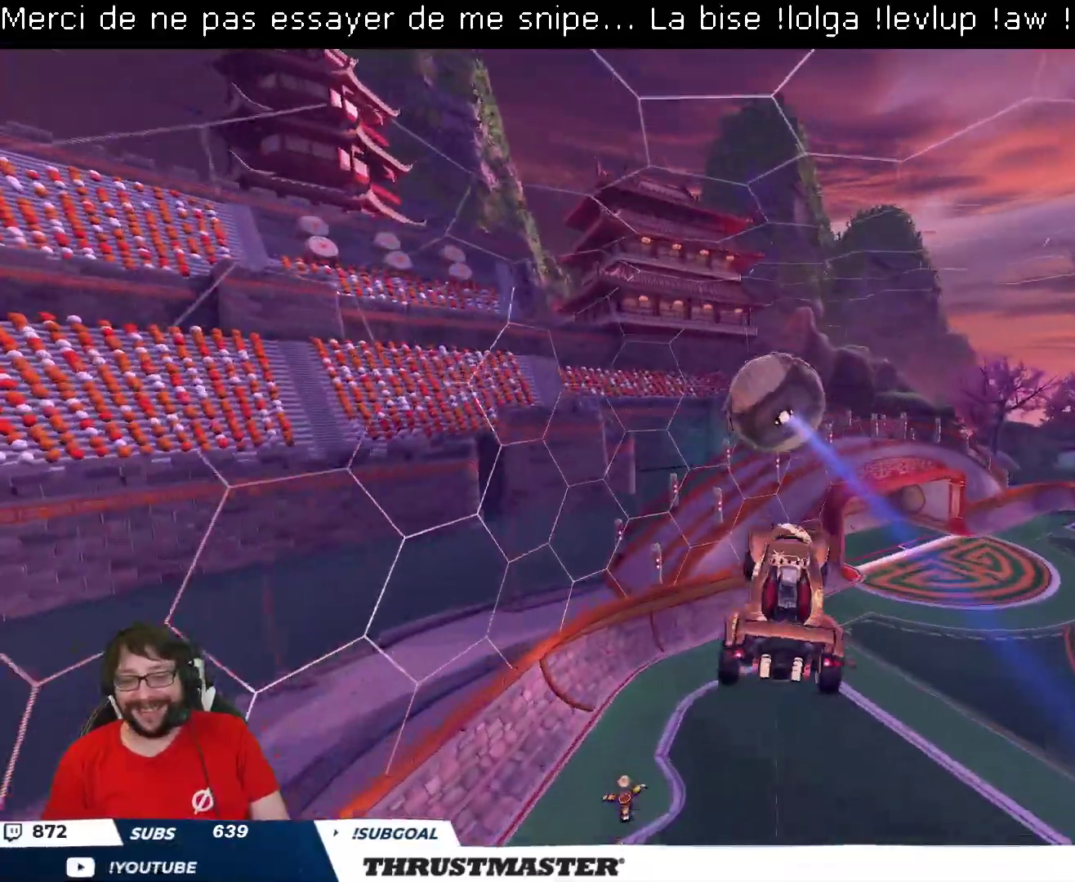
{"buttons": ["R2"], "left_stick": "right", "right_stick": "center", "events": [[17, "left_stick", "center"], [67, "B", "down"], [167, "left_stick", "right"], [183, "B", "up"], [233, "L2", "down"], [267, "Y", "down"], [300, "left_stick", "center"], [333, "L2", "up"], [333, "Y", "up"], [433, "left_stick", "right"]]}
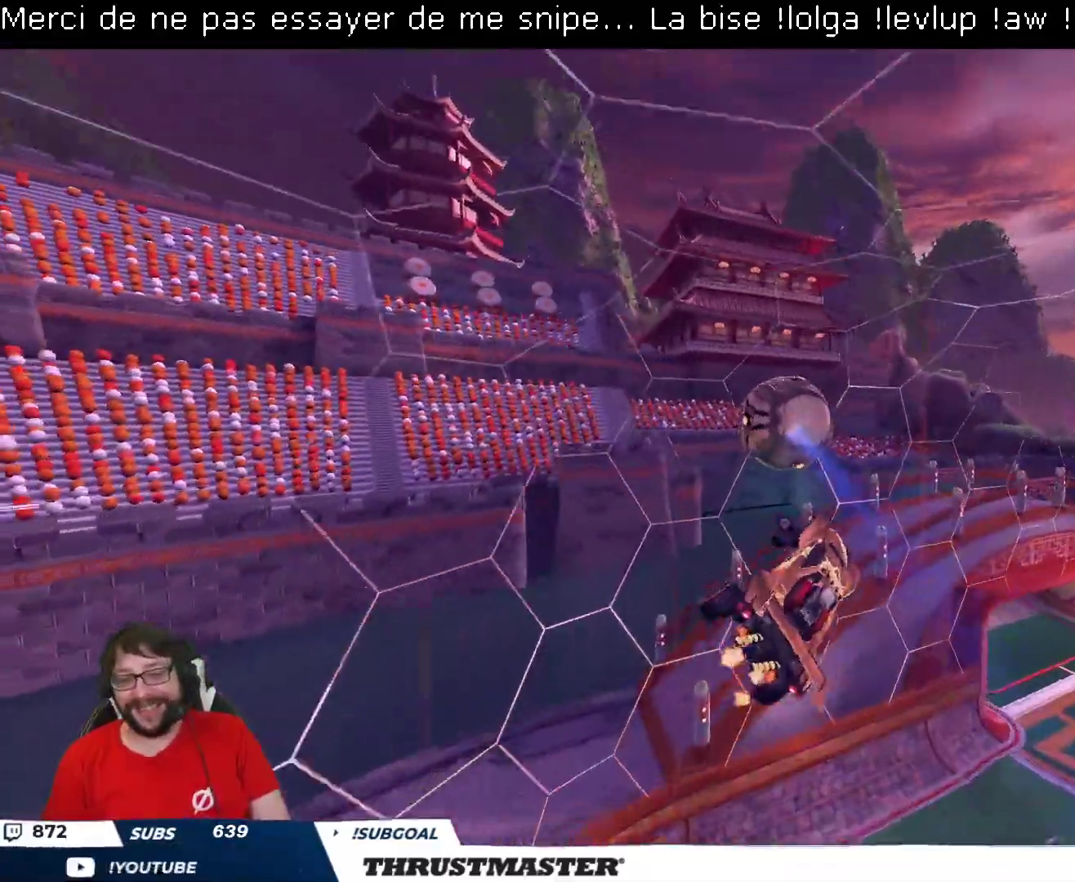
{"buttons": ["R2"], "left_stick": "up-right", "right_stick": "center", "events": [[50, "left_stick", "down-left"], [117, "R2", "up"], [117, "left_stick", "up-left"], [183, "left_stick", "center"], [250, "B", "down"], [250, "R2", "down"], [267, "Y", "down"], [383, "left_stick", "up-right"], [400, "Y", "up"], [433, "B", "up"]]}
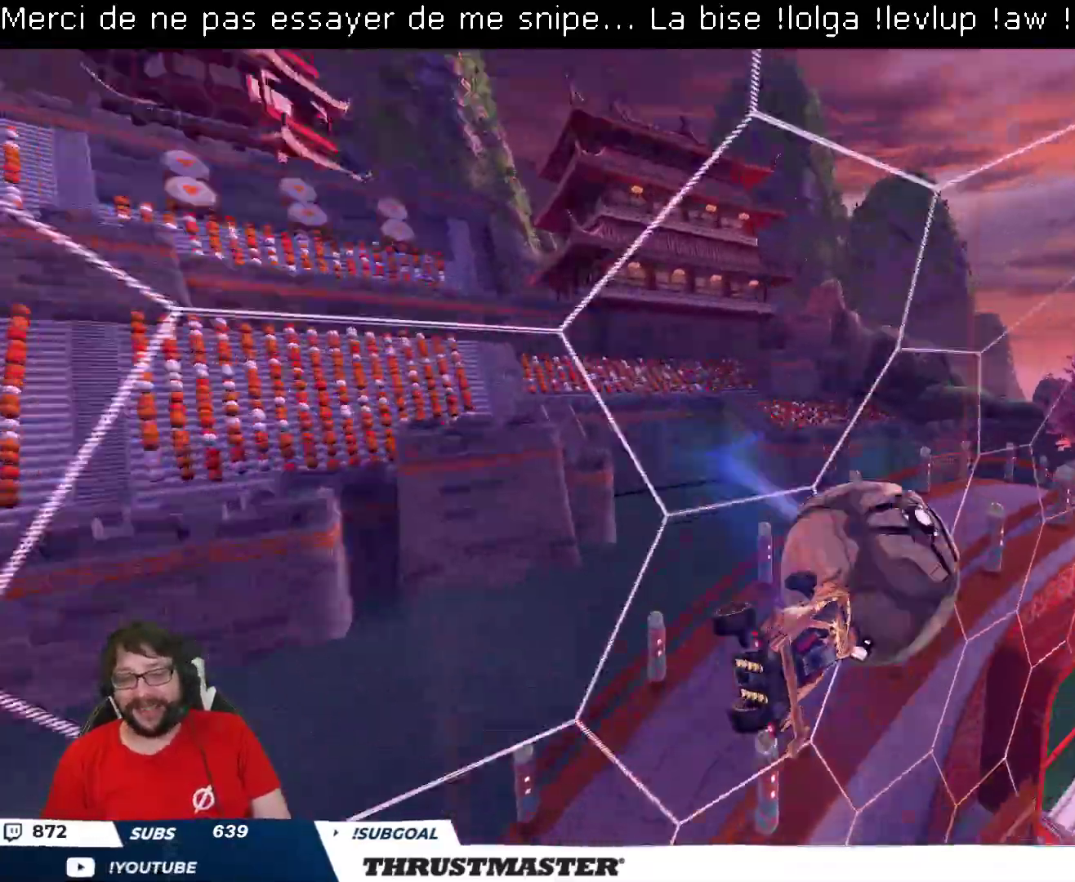
{"buttons": ["A", "B", "R2"], "left_stick": "down", "right_stick": "center", "events": [[17, "B", "down"], [33, "Y", "down"], [33, "left_stick", "center"], [83, "B", "up"], [117, "Y", "up"], [117, "left_stick", "up-right"], [200, "R2", "up"], [367, "left_stick", "down"], [417, "left_stick", "center"], [450, "A", "down"], [450, "B", "down"], [450, "R2", "down"], [483, "left_stick", "down"]]}
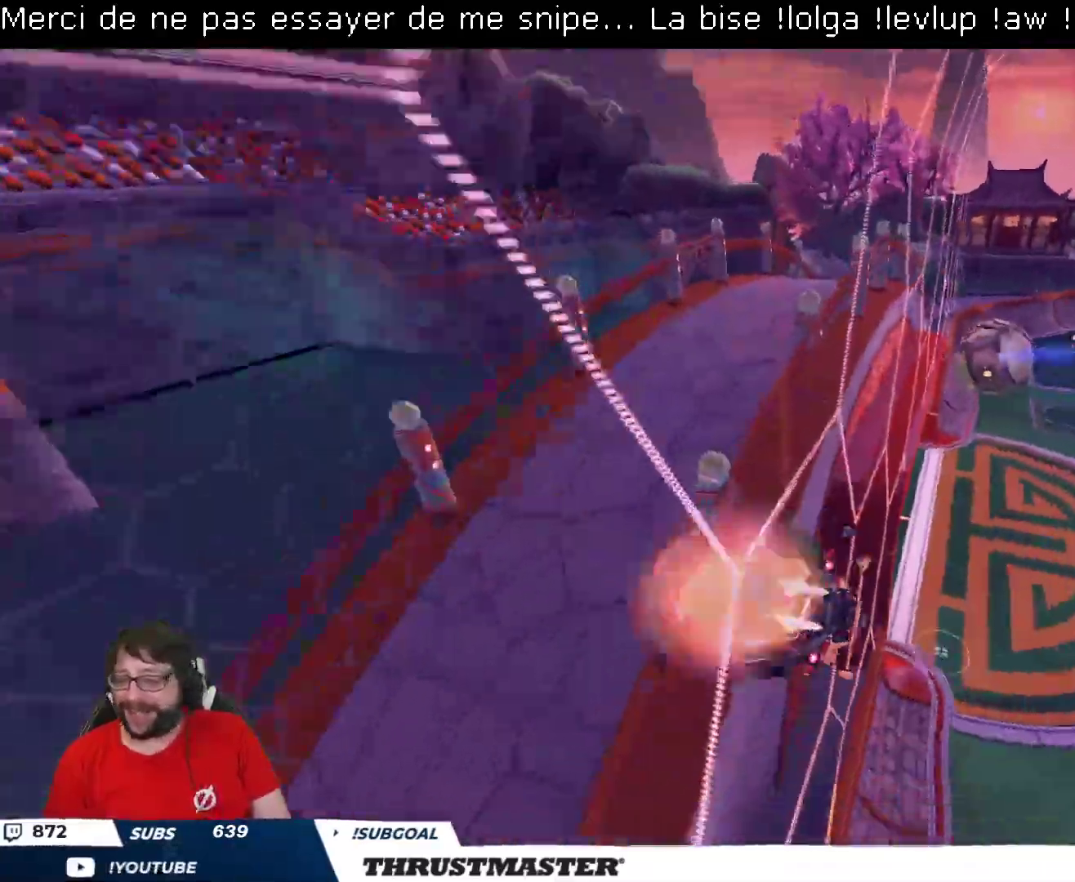
{"buttons": ["Y", "R2"], "left_stick": "center", "right_stick": "center", "events": [[50, "left_stick", "down-left"], [100, "L2", "down"], [283, "A", "up"], [283, "L2", "up"], [317, "B", "up"], [350, "left_stick", "center"], [450, "Y", "down"]]}
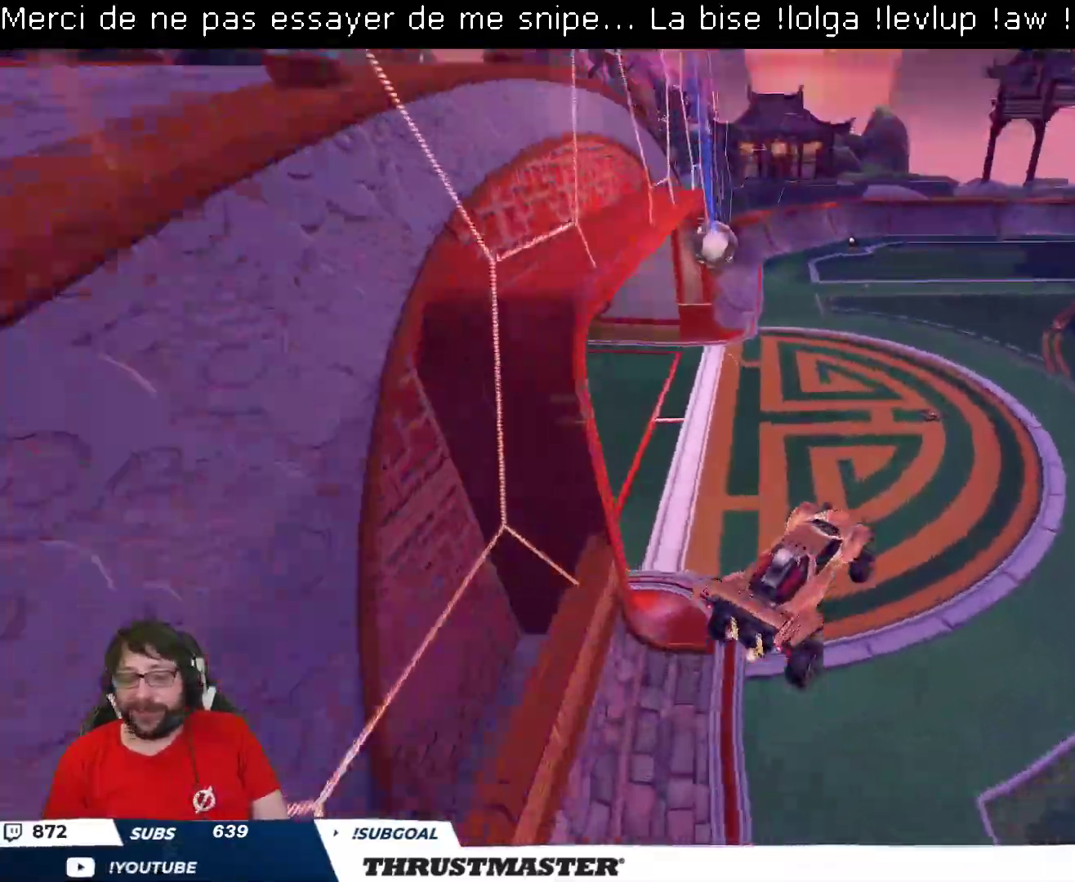
{"buttons": ["L2", "R2"], "left_stick": "up", "right_stick": "center", "events": [[17, "Y", "up"], [233, "left_stick", "up"], [267, "L2", "down"], [283, "A", "down"], [367, "A", "up"], [383, "L2", "up"], [450, "A", "down"], [467, "L2", "down"], [500, "A", "up"]]}
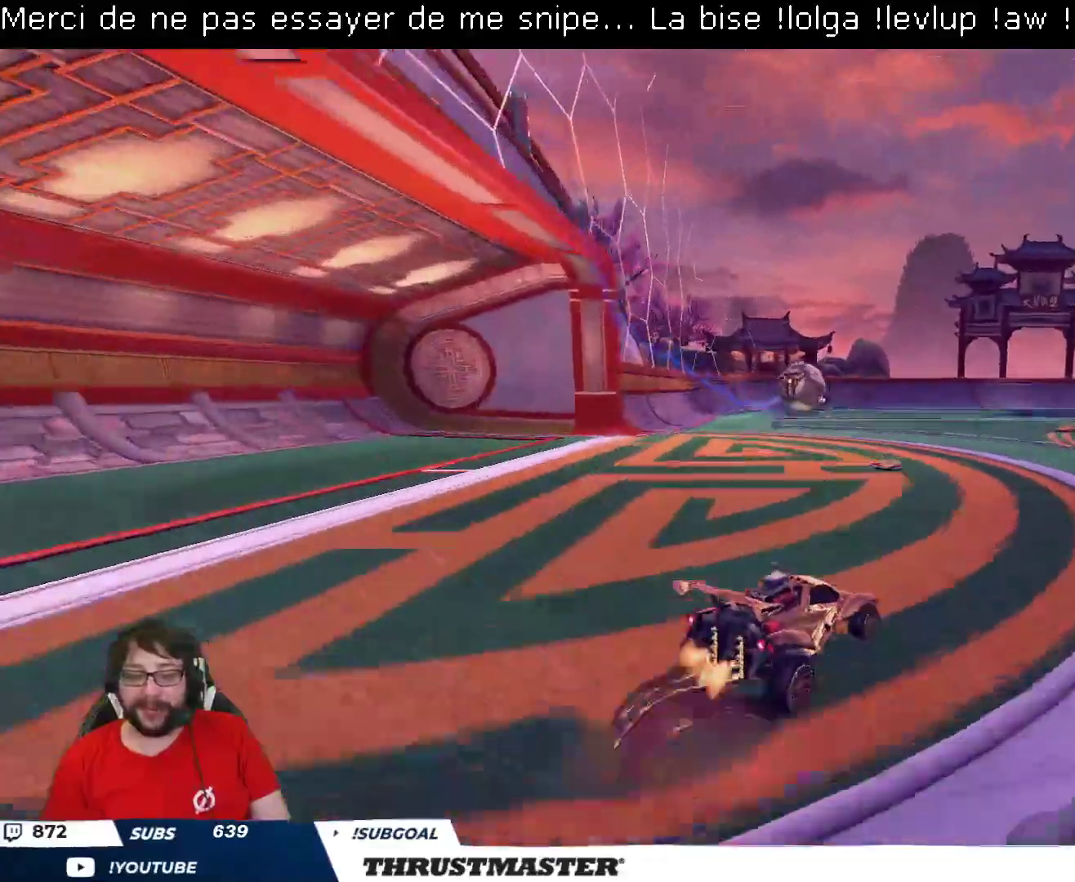
{"buttons": ["Y", "R2"], "left_stick": "up", "right_stick": "center", "events": [[50, "A", "down"], [117, "A", "up"], [183, "Y", "down"], [217, "L2", "up"], [233, "left_stick", "center"], [267, "Y", "up"], [317, "R2", "up"], [383, "R2", "down"], [417, "left_stick", "up"], [433, "Y", "down"]]}
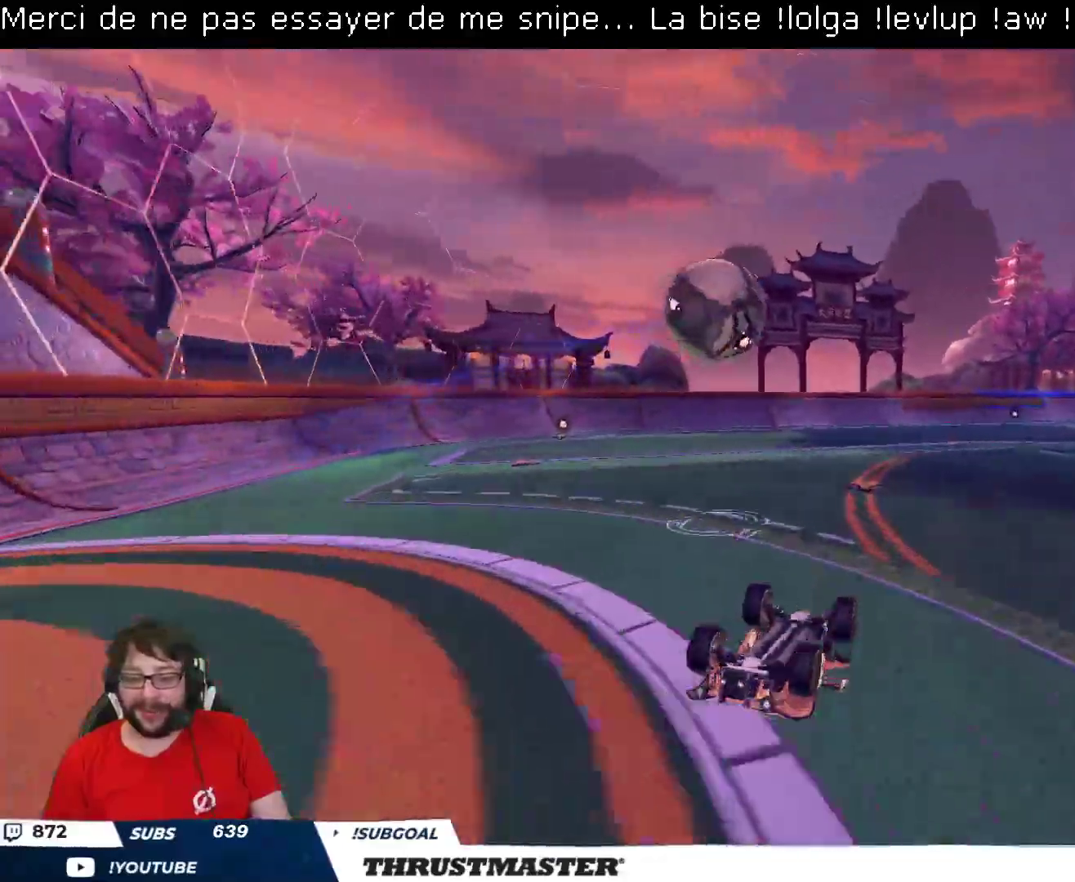
{"buttons": ["R2"], "left_stick": "left", "right_stick": "center", "events": [[17, "Y", "up"], [200, "Y", "down"], [283, "Y", "up"], [283, "left_stick", "center"], [450, "left_stick", "left"]]}